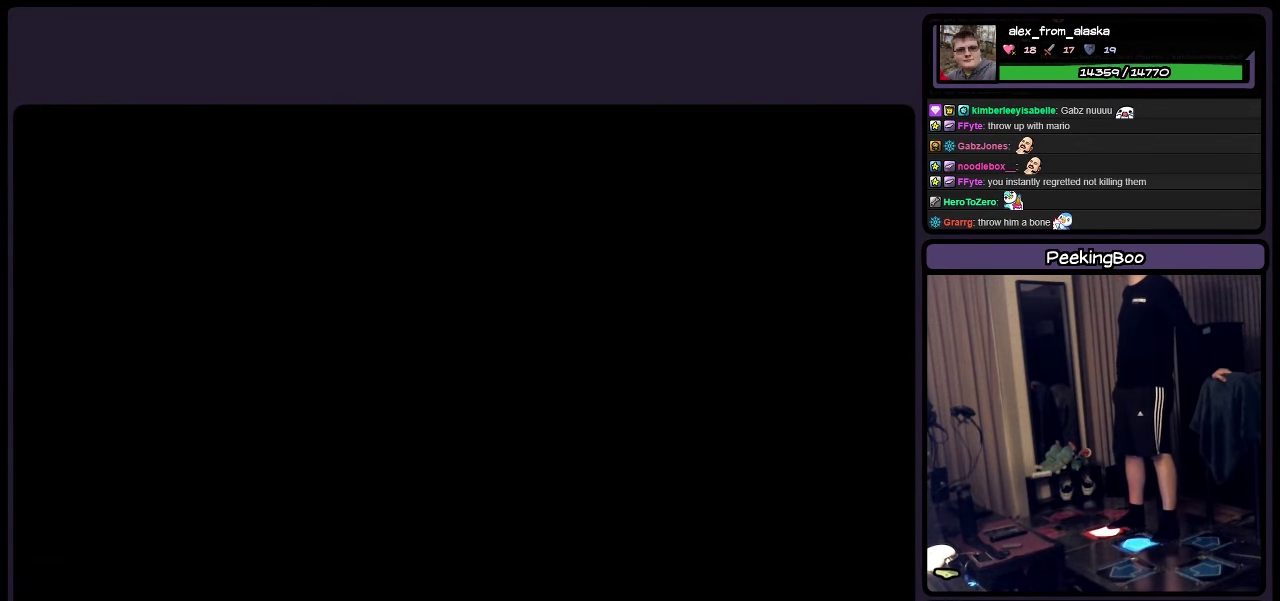
Gameplay with a controller (Nintendo layout); each line is a JSON object with the inputs held at the frame after it. "events" lists button and stick changes between this image and that frame as [ms after this image, input, new state], when the widget could be followed in between. Not read: L3 R3.
{"buttons": ["Y", "DPAD_RIGHT"], "events": [[150, "DPAD_RIGHT", "up"], [400, "DPAD_RIGHT", "down"]]}
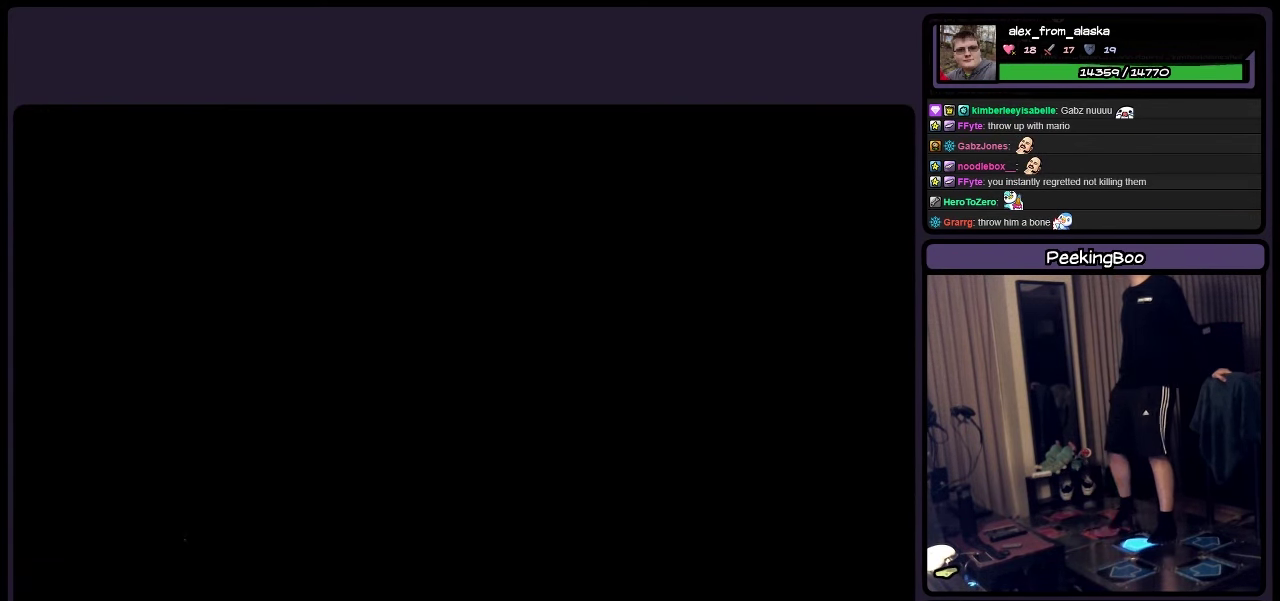
{"buttons": ["Y", "DPAD_RIGHT"], "events": [[33, "Y", "up"], [233, "Y", "down"]]}
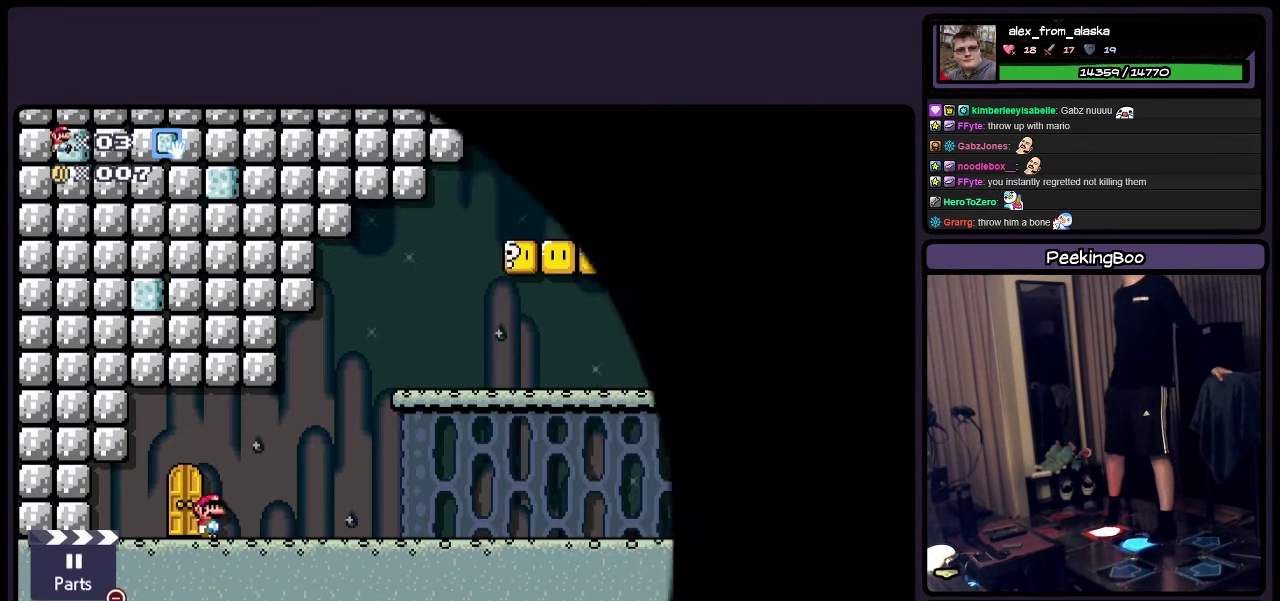
{"buttons": ["Y", "DPAD_RIGHT"], "events": []}
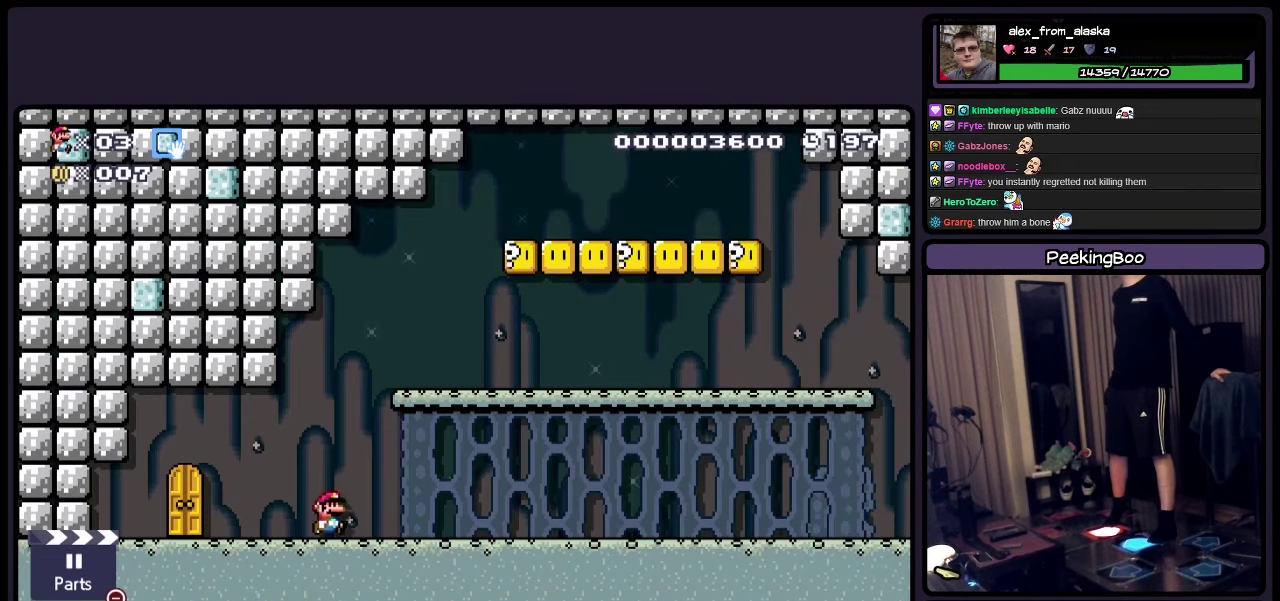
{"buttons": ["Y", "DPAD_RIGHT"], "events": []}
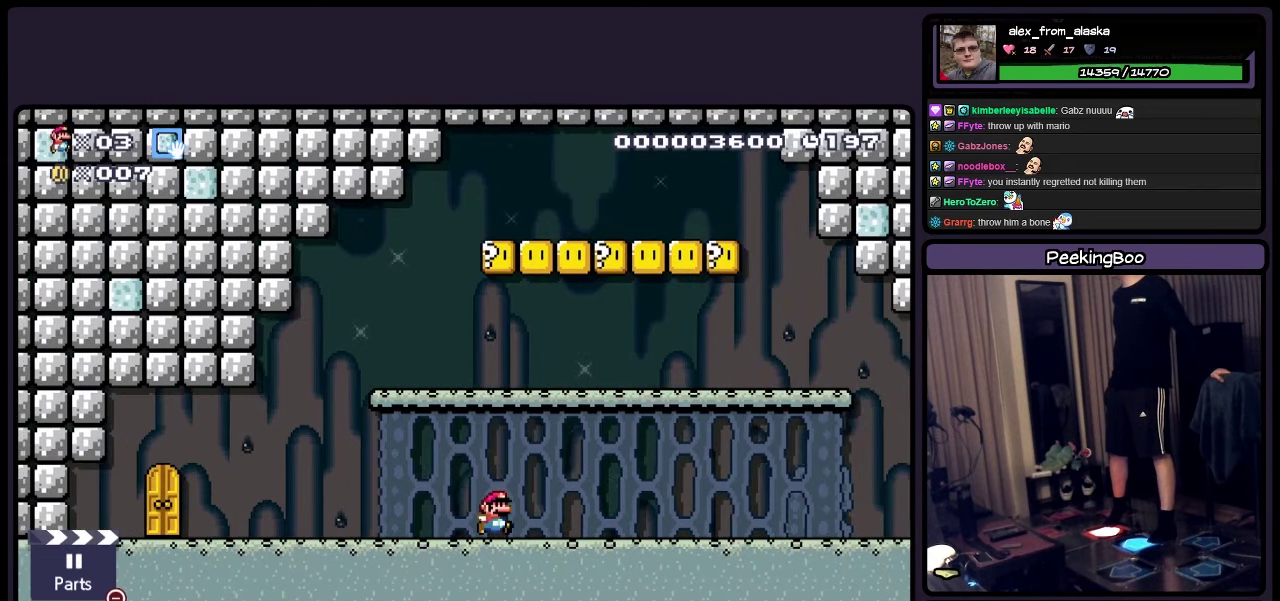
{"buttons": ["Y", "DPAD_RIGHT"], "events": []}
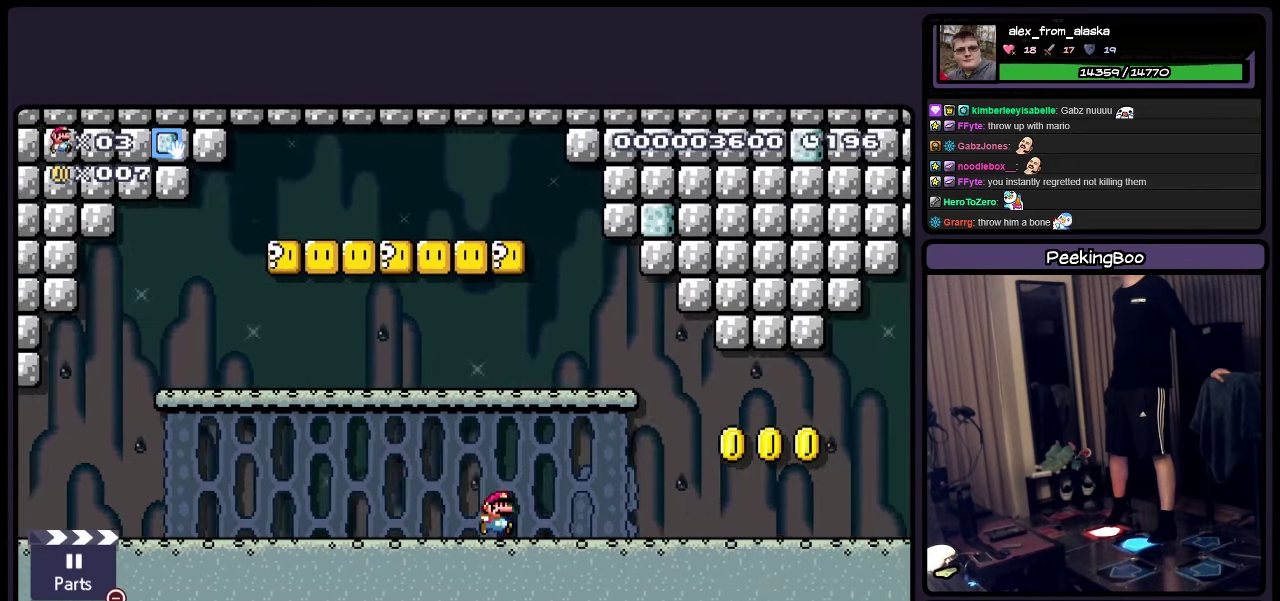
{"buttons": ["Y", "DPAD_RIGHT"], "events": []}
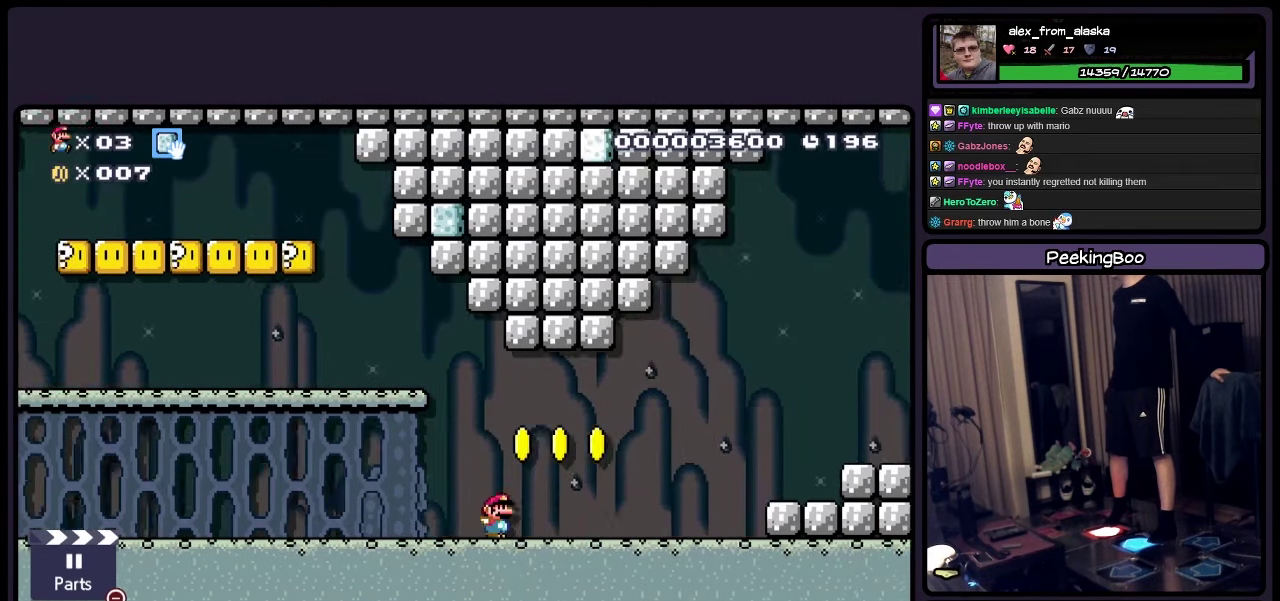
{"buttons": ["Y", "DPAD_RIGHT"], "events": []}
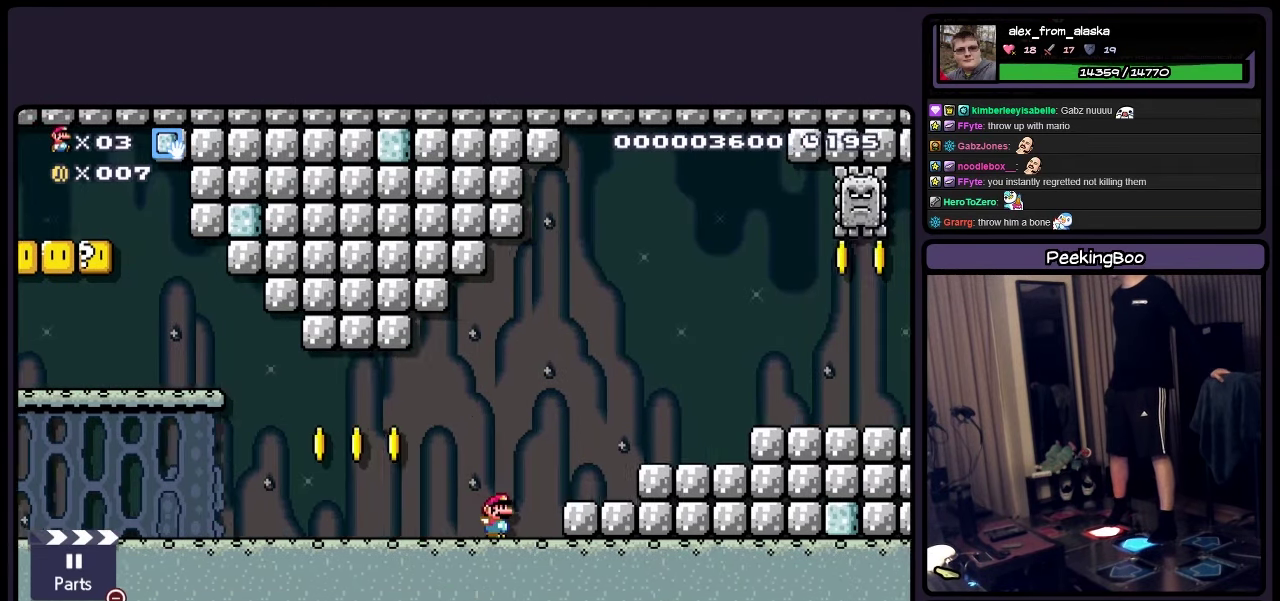
{"buttons": ["Y", "DPAD_RIGHT"], "events": [[150, "DPAD_RIGHT", "up"], [200, "A", "down"], [450, "A", "up"], [450, "DPAD_RIGHT", "down"]]}
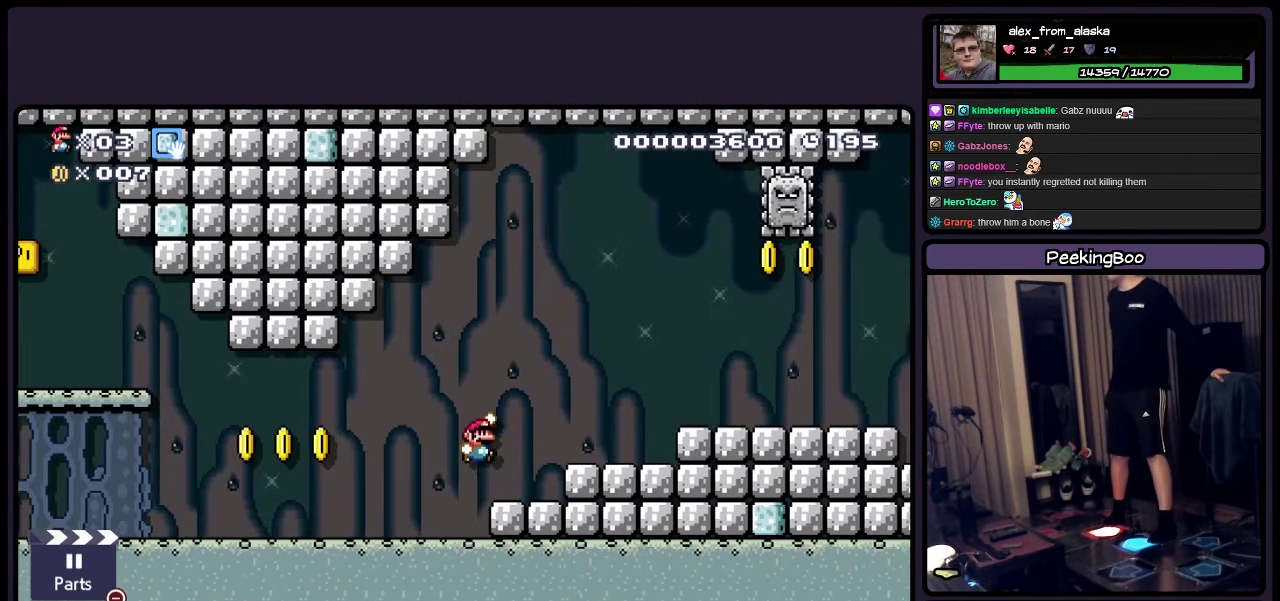
{"buttons": ["Y", "DPAD_RIGHT"], "events": [[400, "A", "down"], [450, "A", "up"]]}
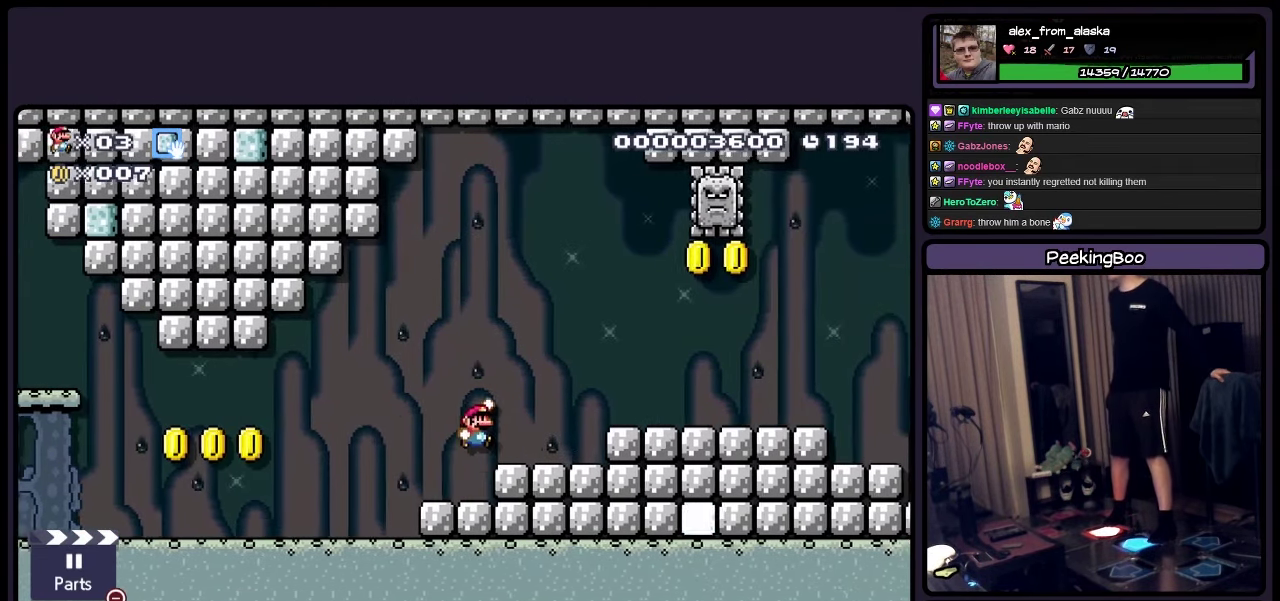
{"buttons": ["Y", "DPAD_RIGHT"], "events": []}
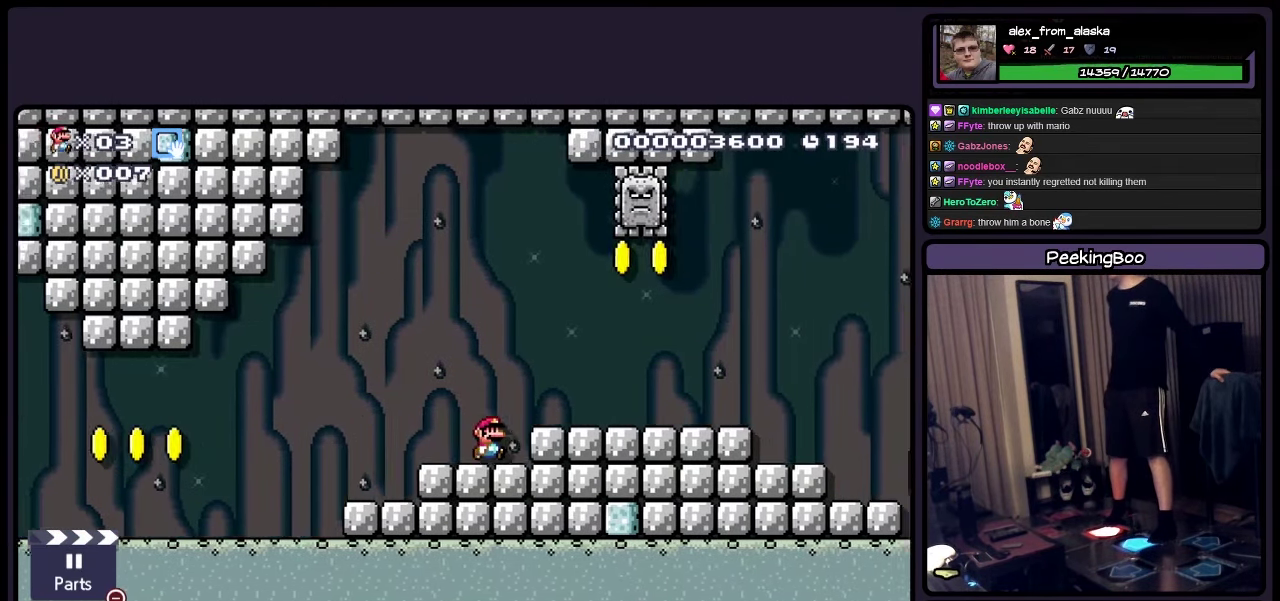
{"buttons": ["Y", "DPAD_RIGHT"], "events": [[117, "DPAD_RIGHT", "up"], [234, "A", "down"], [400, "A", "up"], [450, "DPAD_RIGHT", "down"]]}
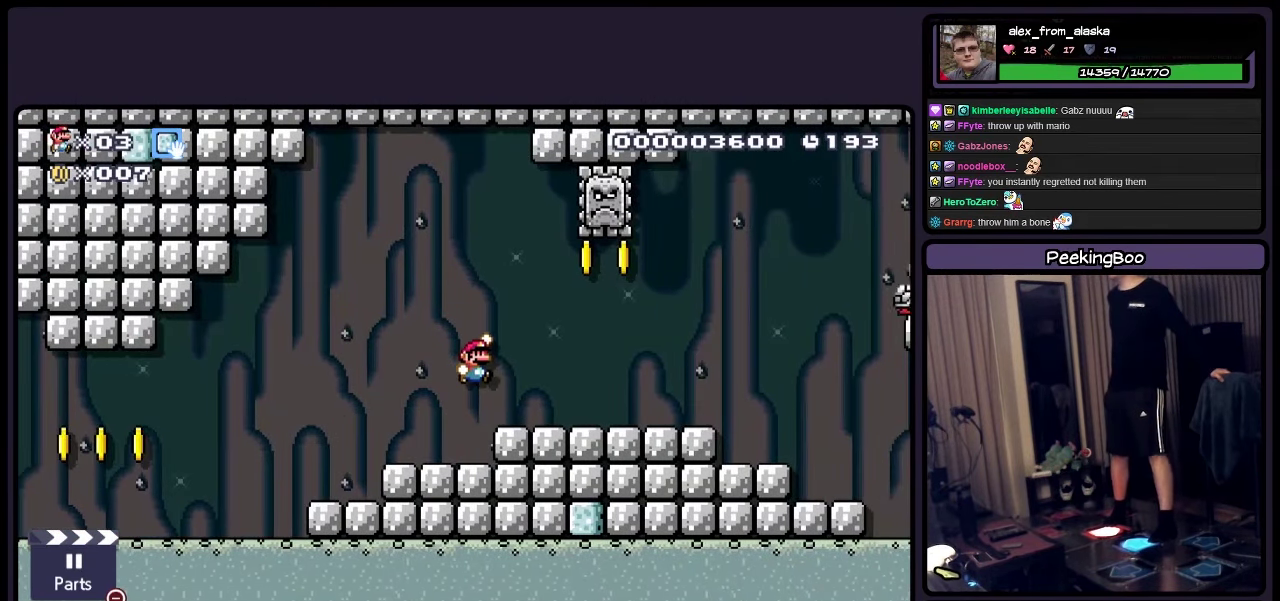
{"buttons": ["Y", "DPAD_RIGHT"], "events": [[67, "DPAD_RIGHT", "up"], [484, "DPAD_RIGHT", "down"]]}
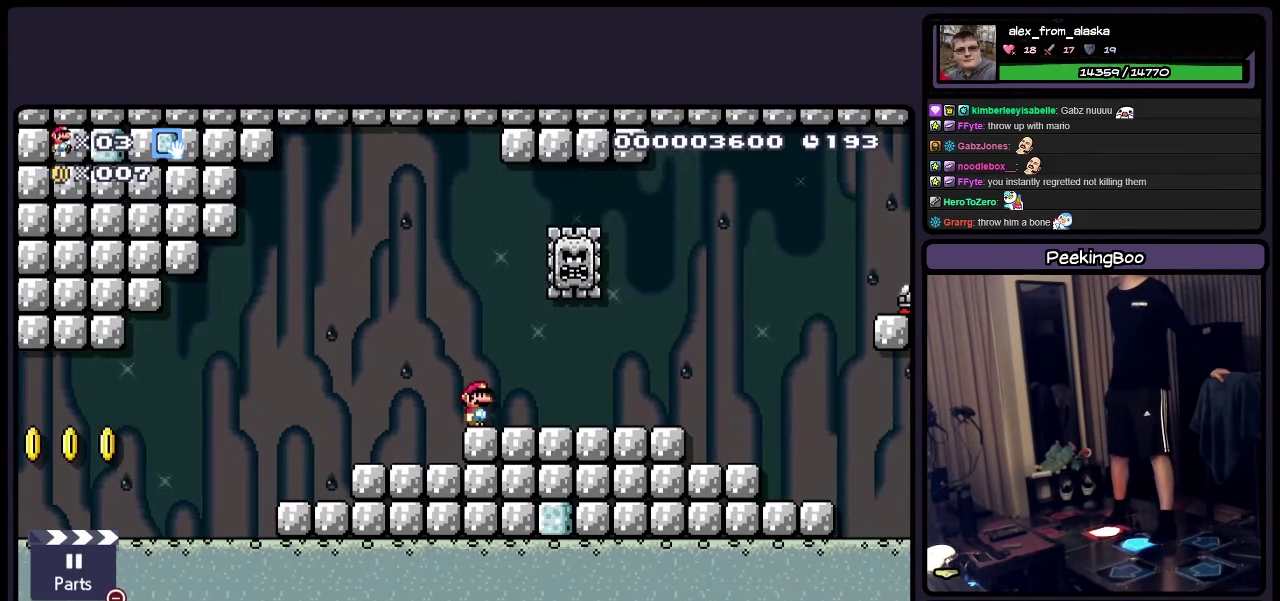
{"buttons": ["Y"], "events": [[117, "DPAD_RIGHT", "up"]]}
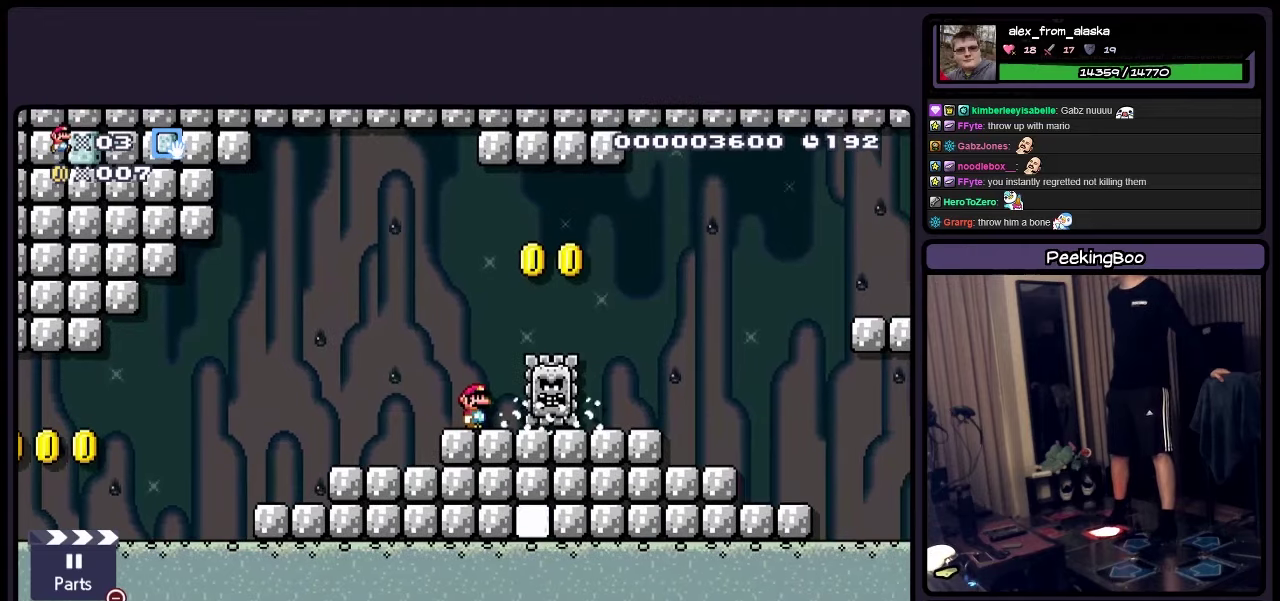
{"buttons": ["Y"], "events": []}
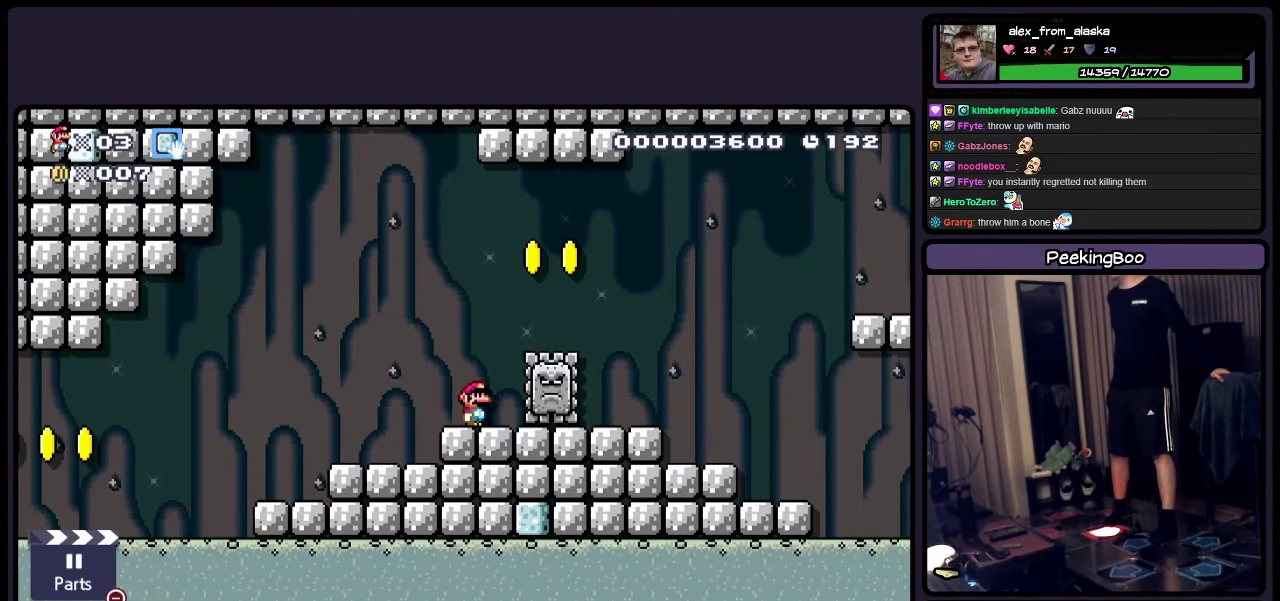
{"buttons": ["Y"], "events": []}
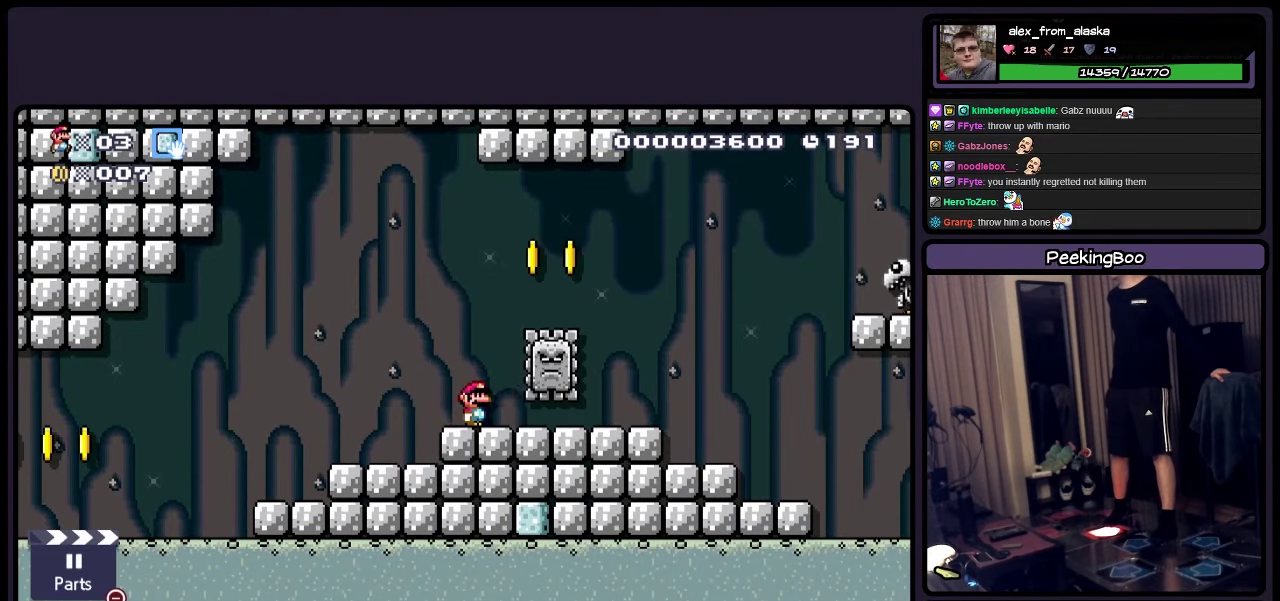
{"buttons": ["Y", "DPAD_RIGHT"], "events": [[283, "DPAD_RIGHT", "down"]]}
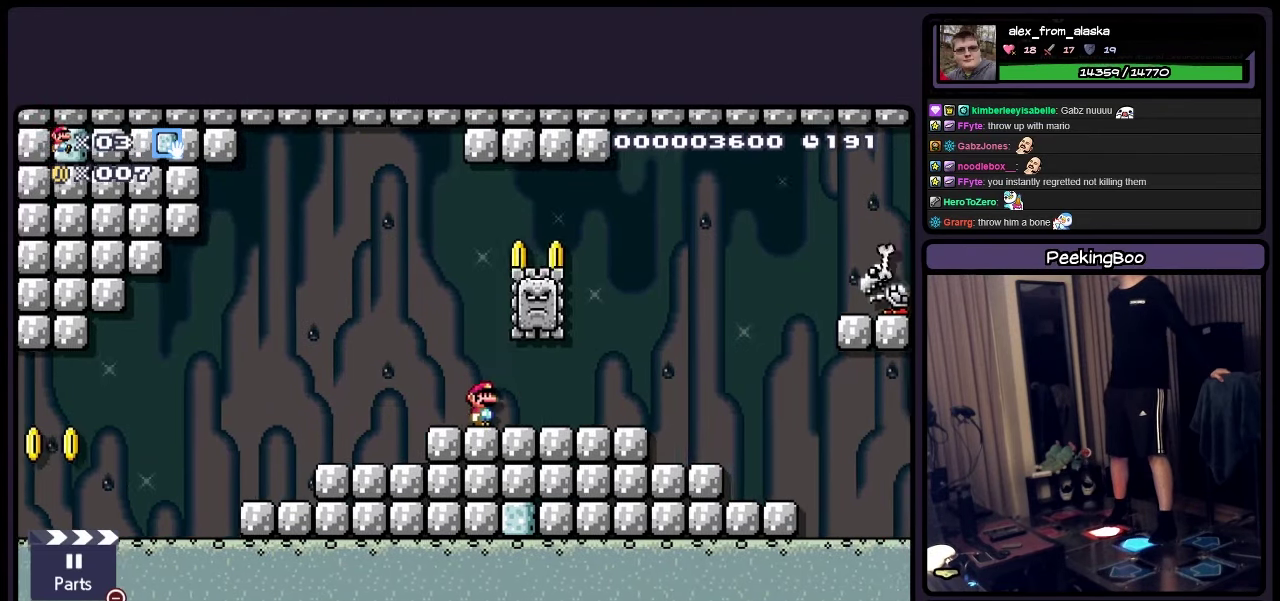
{"buttons": ["Y", "DPAD_RIGHT"], "events": []}
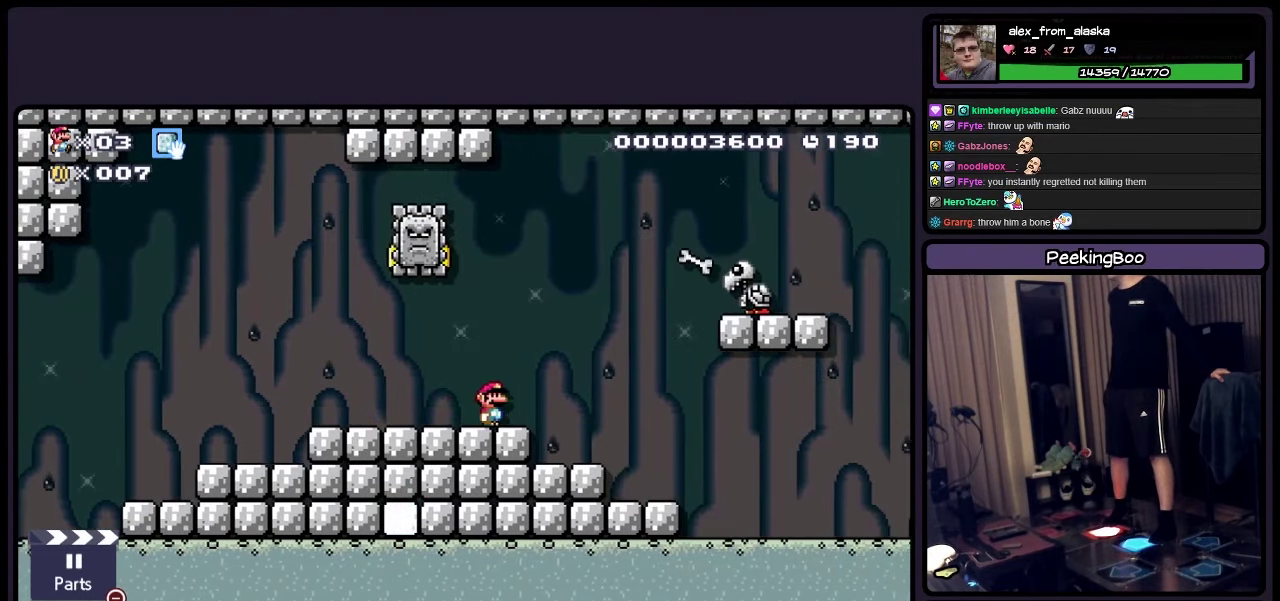
{"buttons": ["Y", "DPAD_RIGHT"], "events": [[150, "DPAD_RIGHT", "up"], [366, "DPAD_RIGHT", "down"]]}
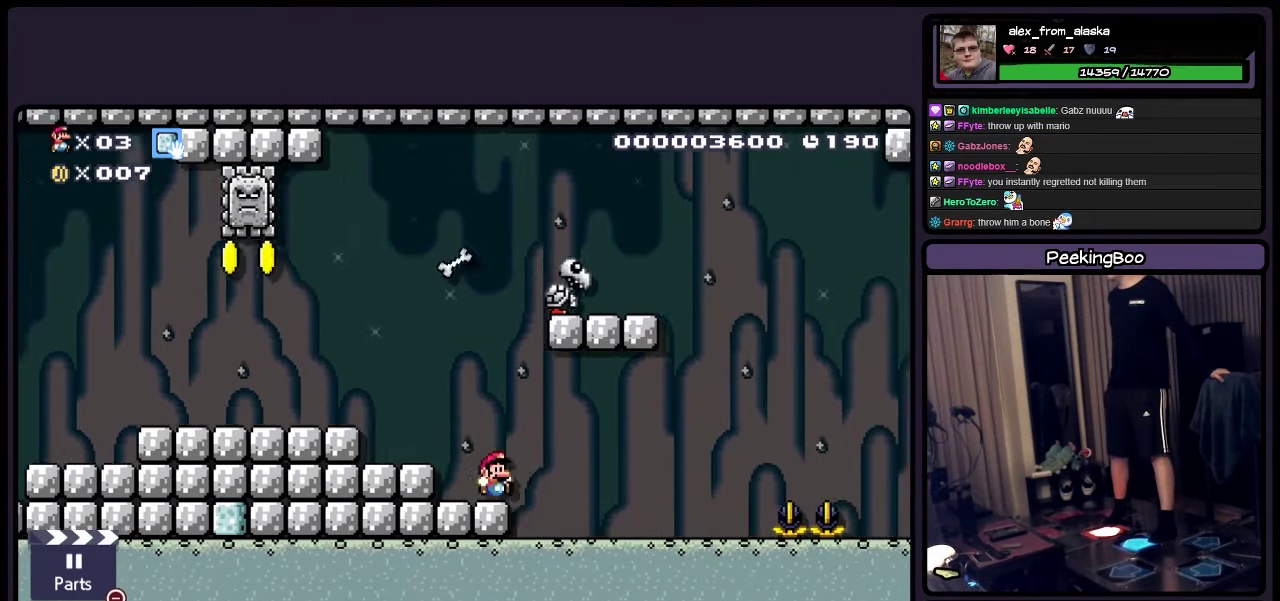
{"buttons": ["A", "Y", "DPAD_RIGHT"], "events": [[33, "DPAD_RIGHT", "up"], [233, "DPAD_RIGHT", "down"], [450, "A", "down"]]}
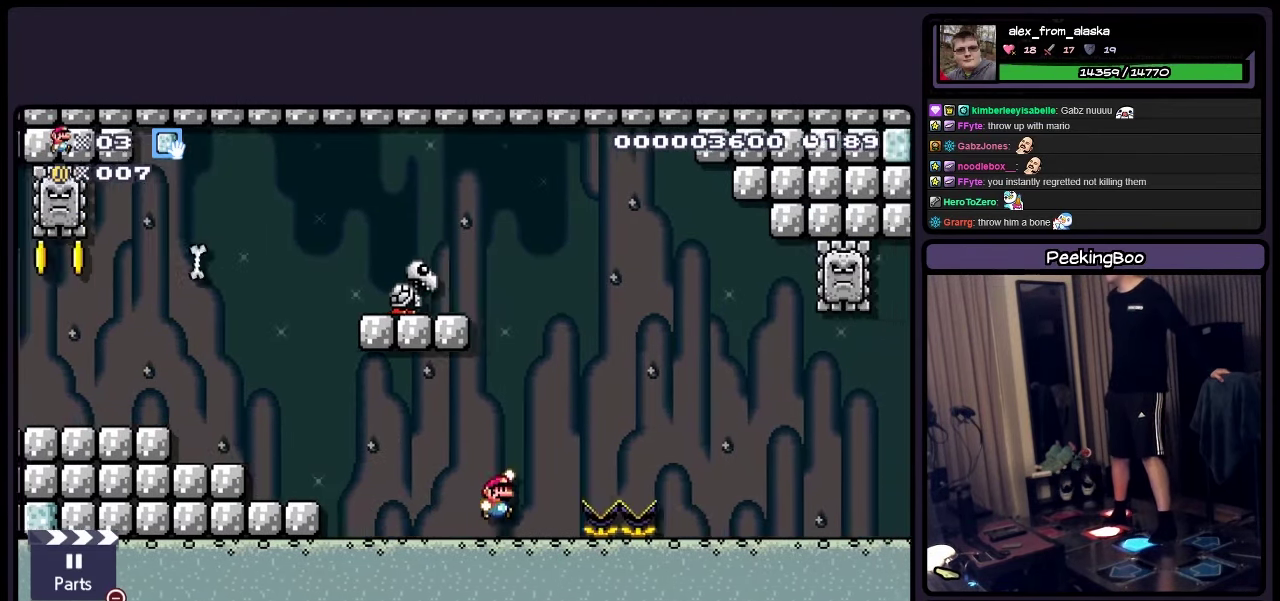
{"buttons": ["Y", "DPAD_RIGHT"], "events": [[200, "A", "up"]]}
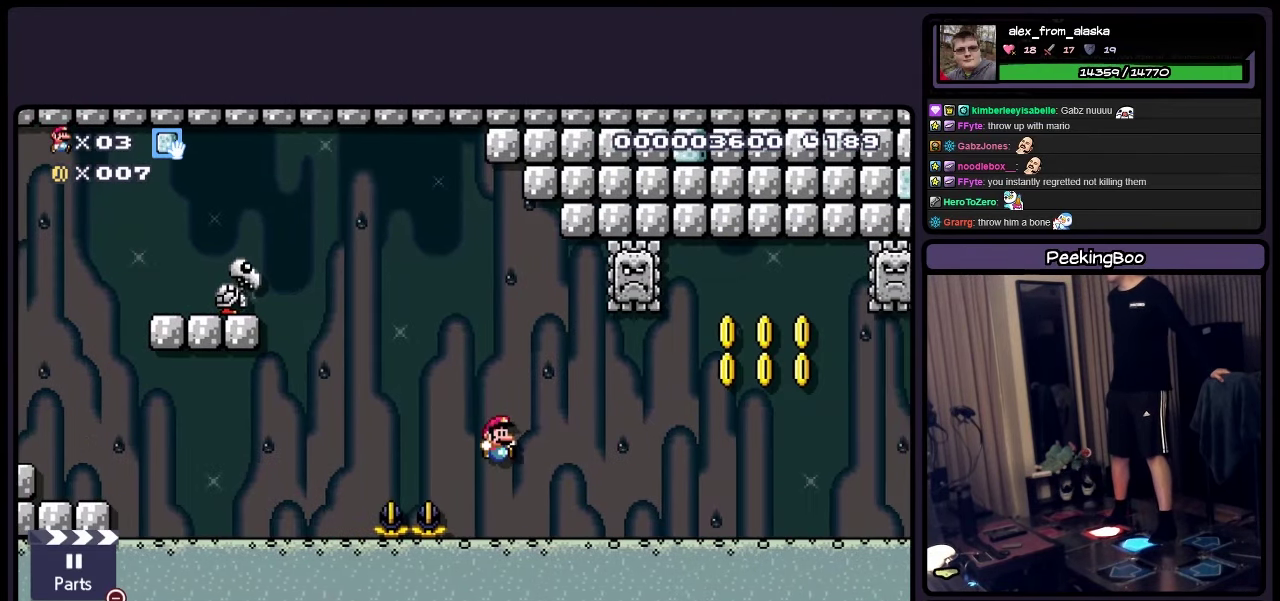
{"buttons": ["Y", "DPAD_RIGHT"], "events": []}
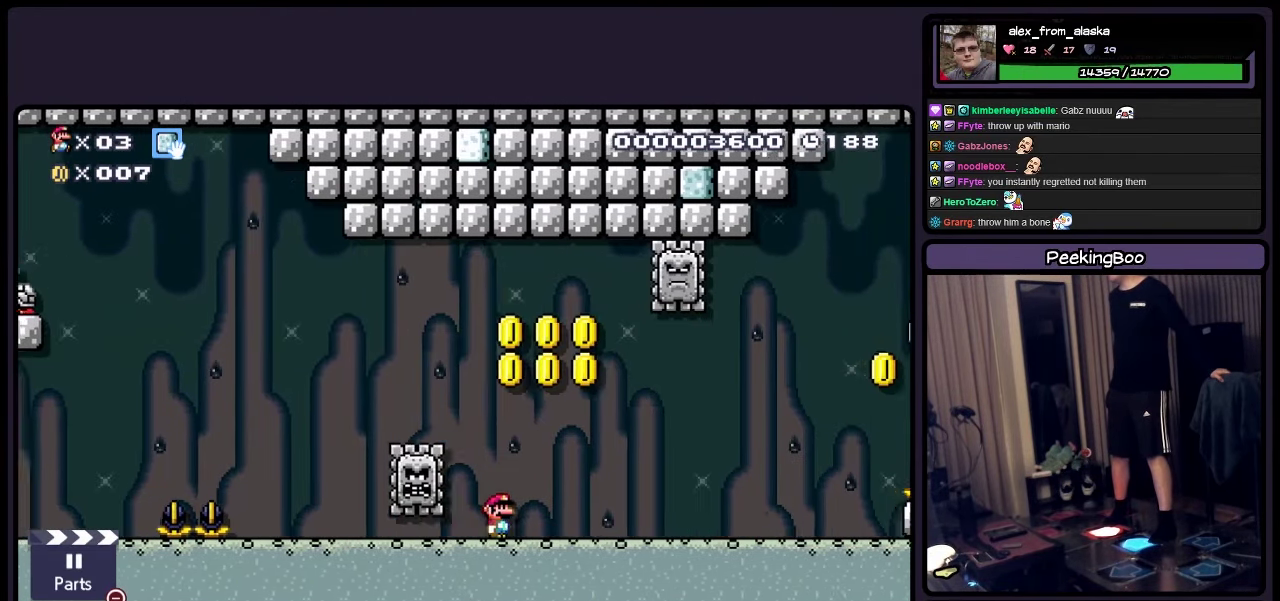
{"buttons": ["Y", "DPAD_RIGHT"], "events": []}
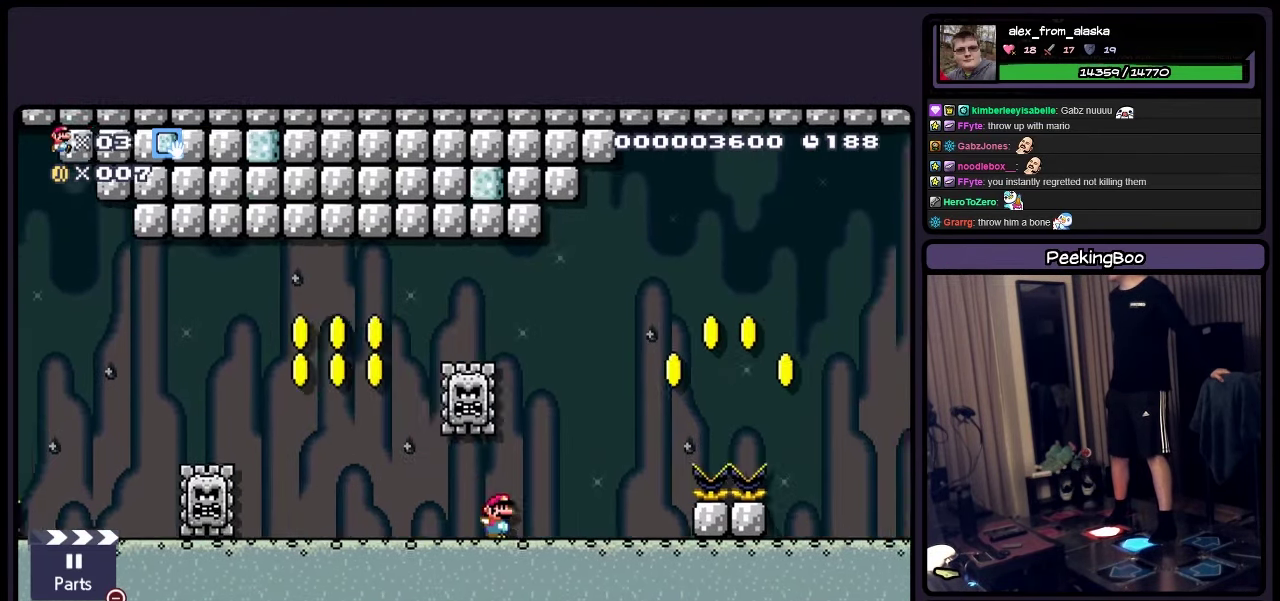
{"buttons": ["Y", "DPAD_RIGHT"], "events": [[200, "A", "down"], [450, "A", "up"]]}
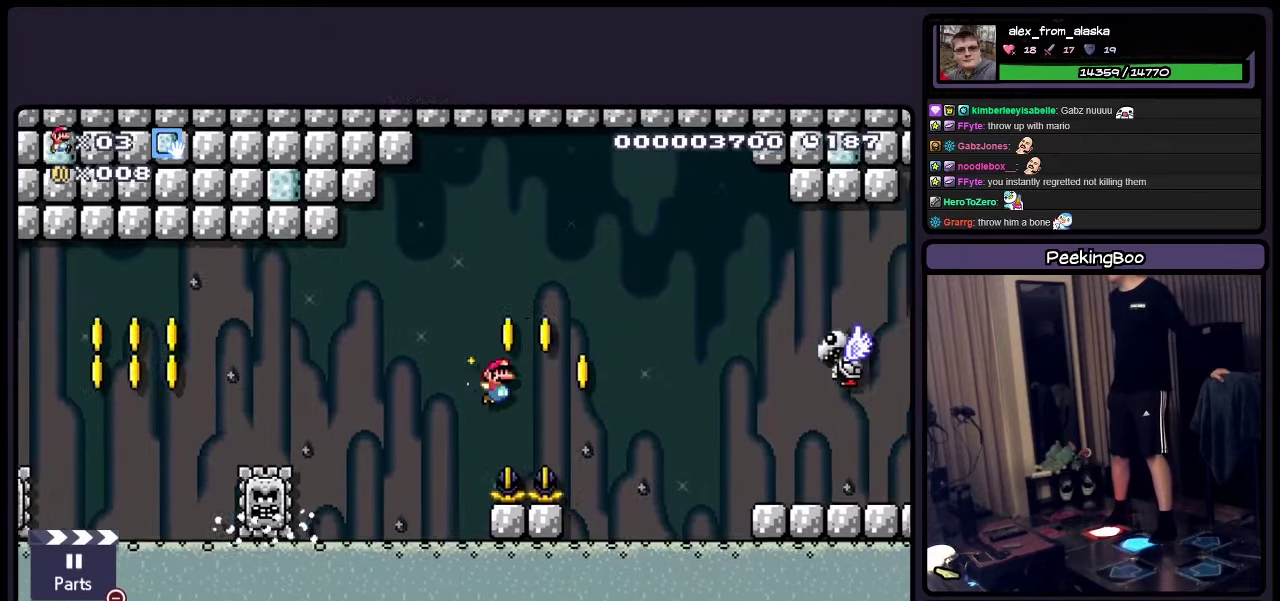
{"buttons": ["Y", "DPAD_RIGHT"], "events": []}
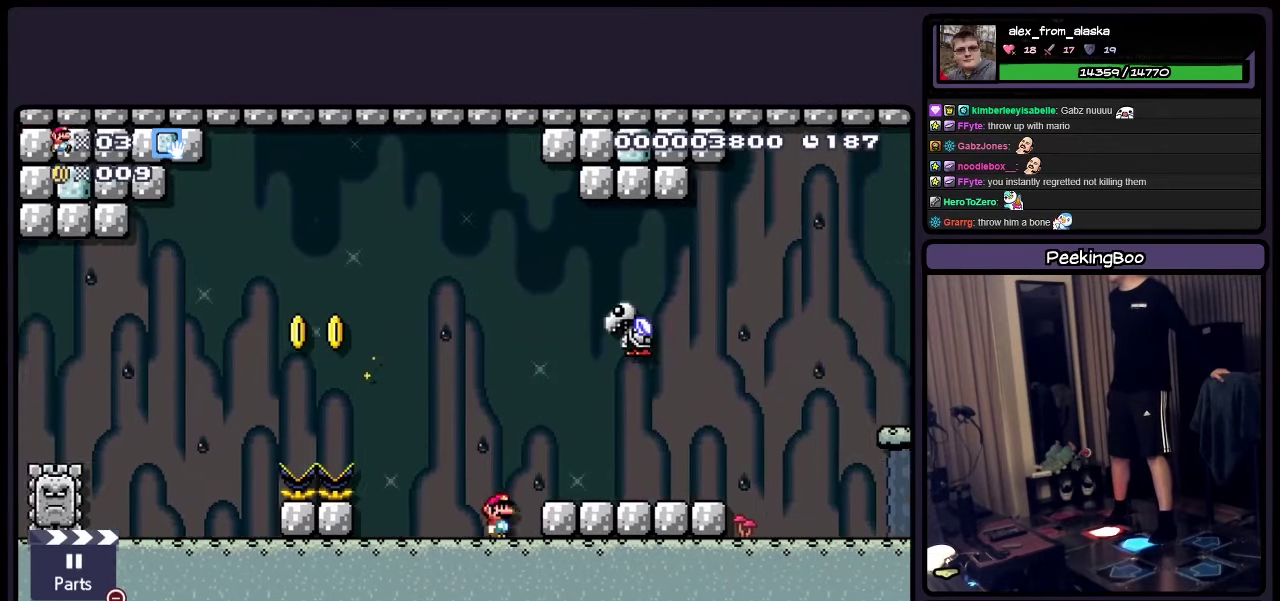
{"buttons": ["Y", "DPAD_RIGHT"], "events": []}
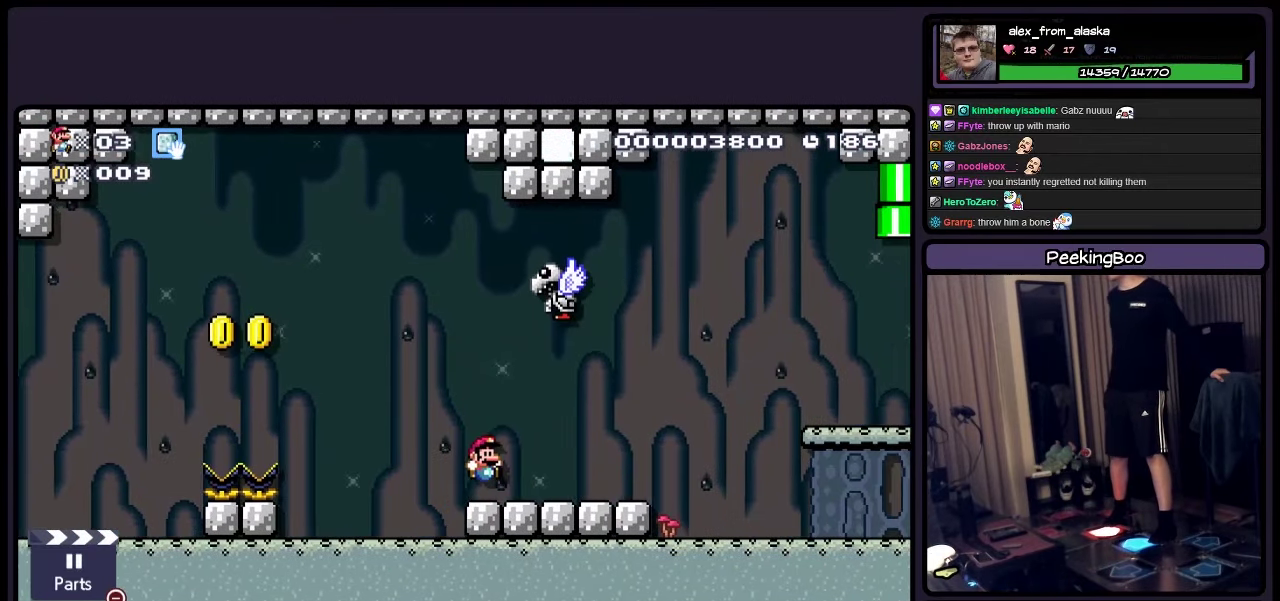
{"buttons": ["Y", "DPAD_RIGHT"], "events": []}
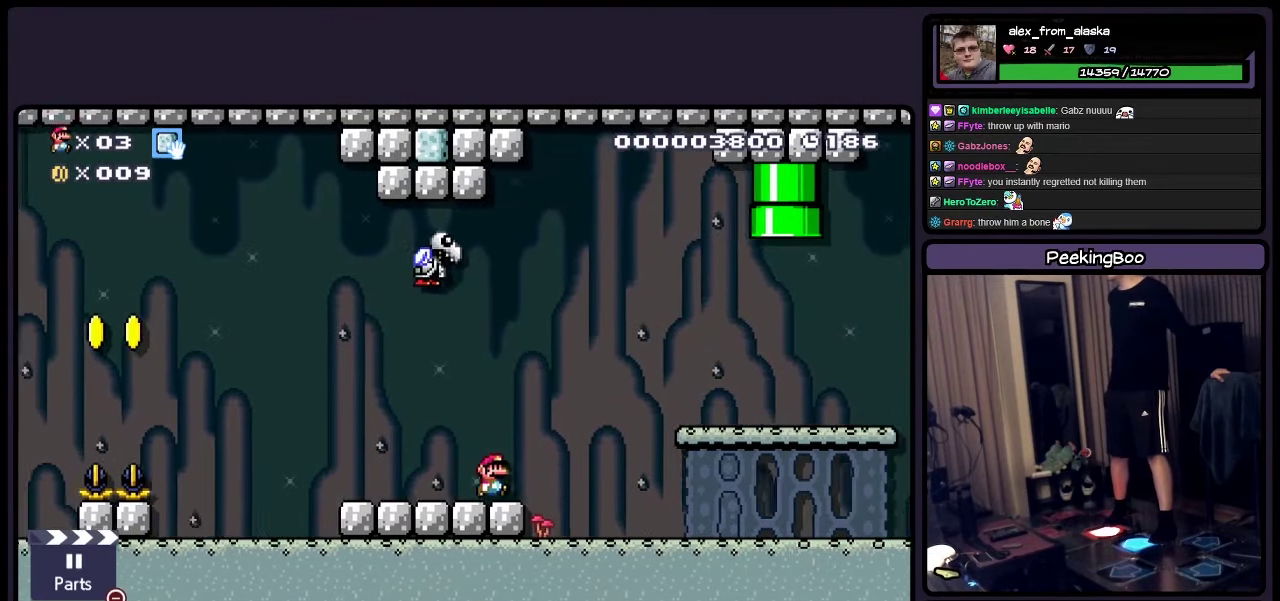
{"buttons": ["Y"], "events": [[483, "DPAD_RIGHT", "up"]]}
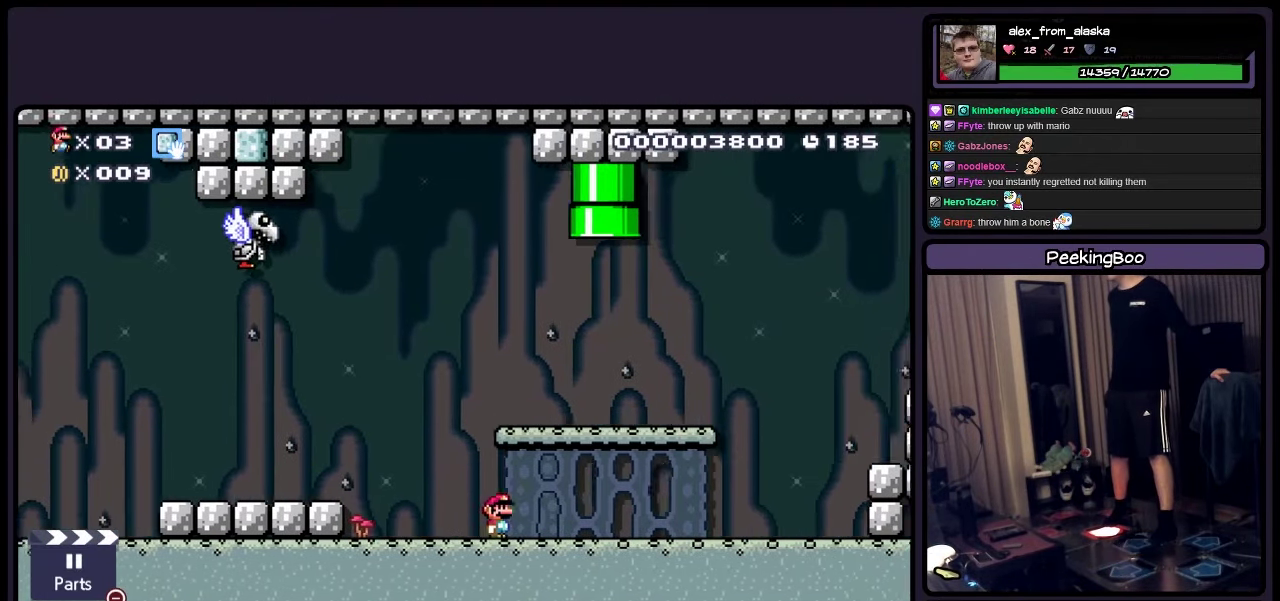
{"buttons": ["Y", "DPAD_RIGHT"], "events": [[200, "DPAD_RIGHT", "down"]]}
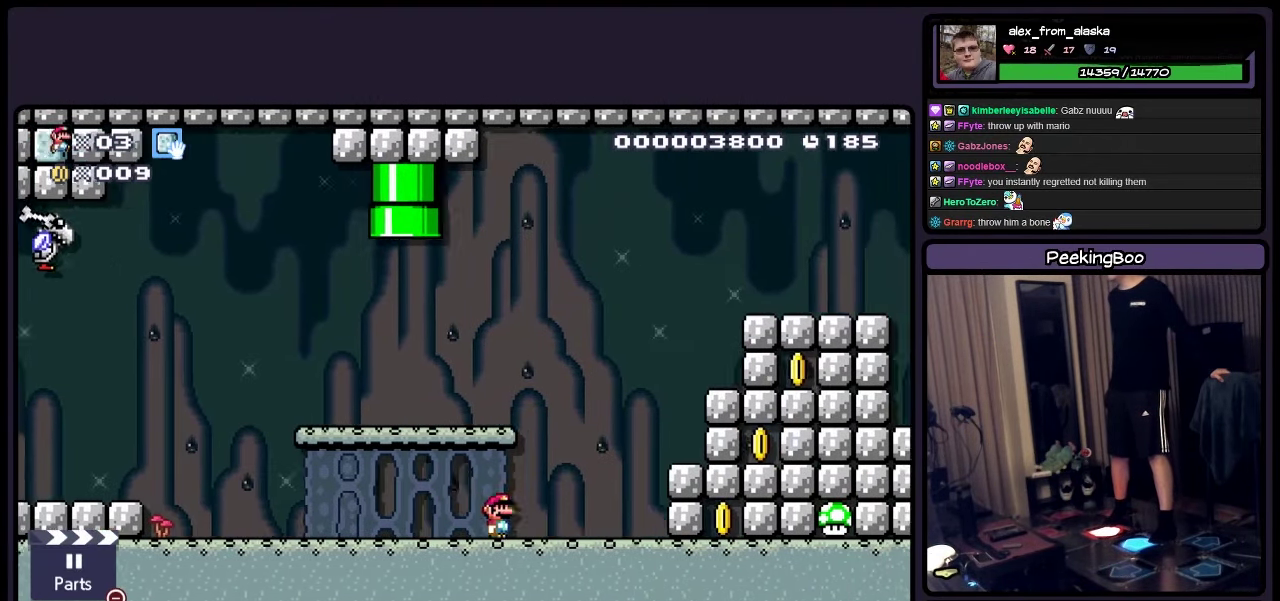
{"buttons": ["Y", "DPAD_RIGHT"], "events": [[317, "A", "down"], [367, "A", "up"]]}
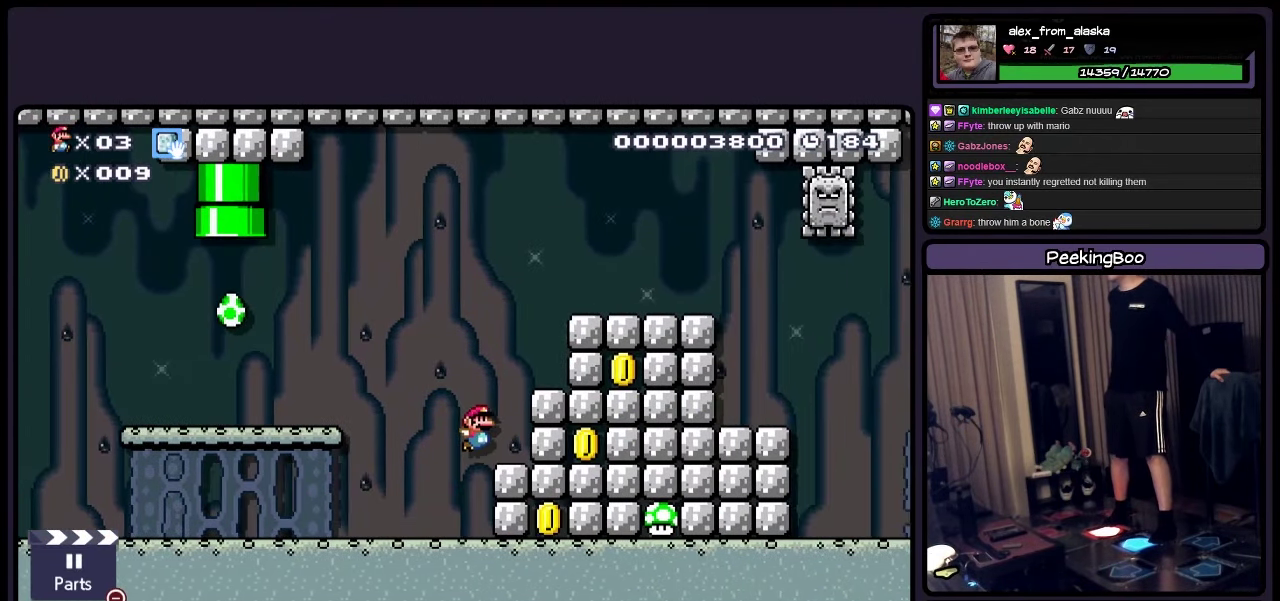
{"buttons": ["Y", "DPAD_RIGHT"], "events": [[283, "A", "down"], [400, "A", "up"]]}
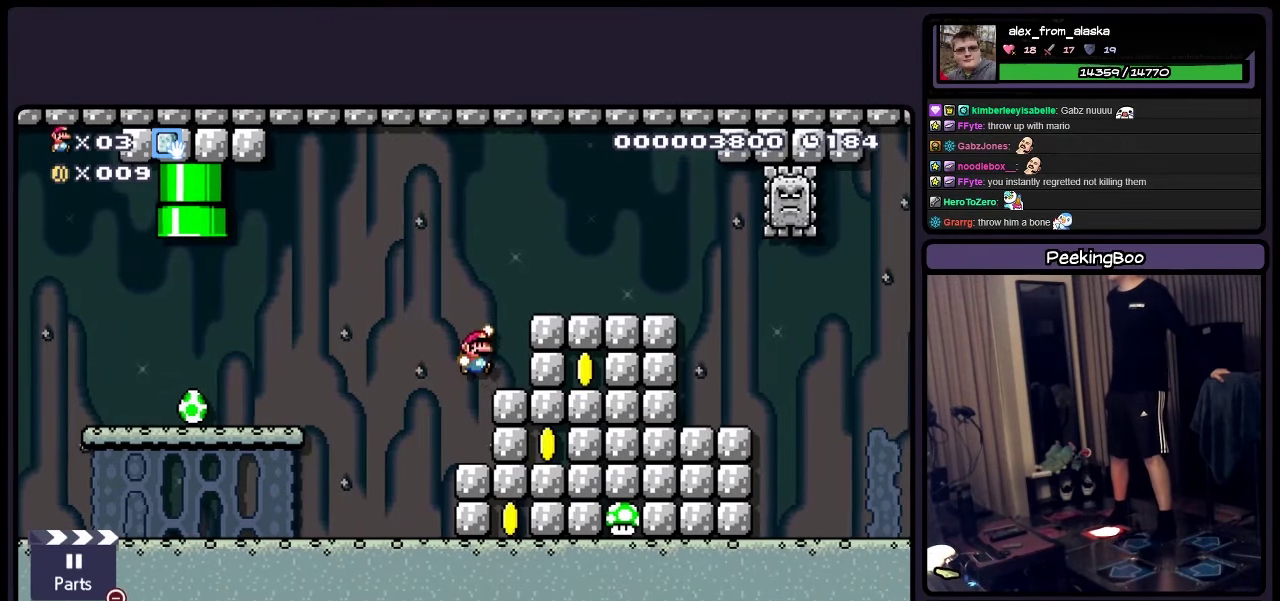
{"buttons": ["Y", "DPAD_LEFT"], "events": [[117, "DPAD_RIGHT", "up"], [450, "DPAD_LEFT", "down"]]}